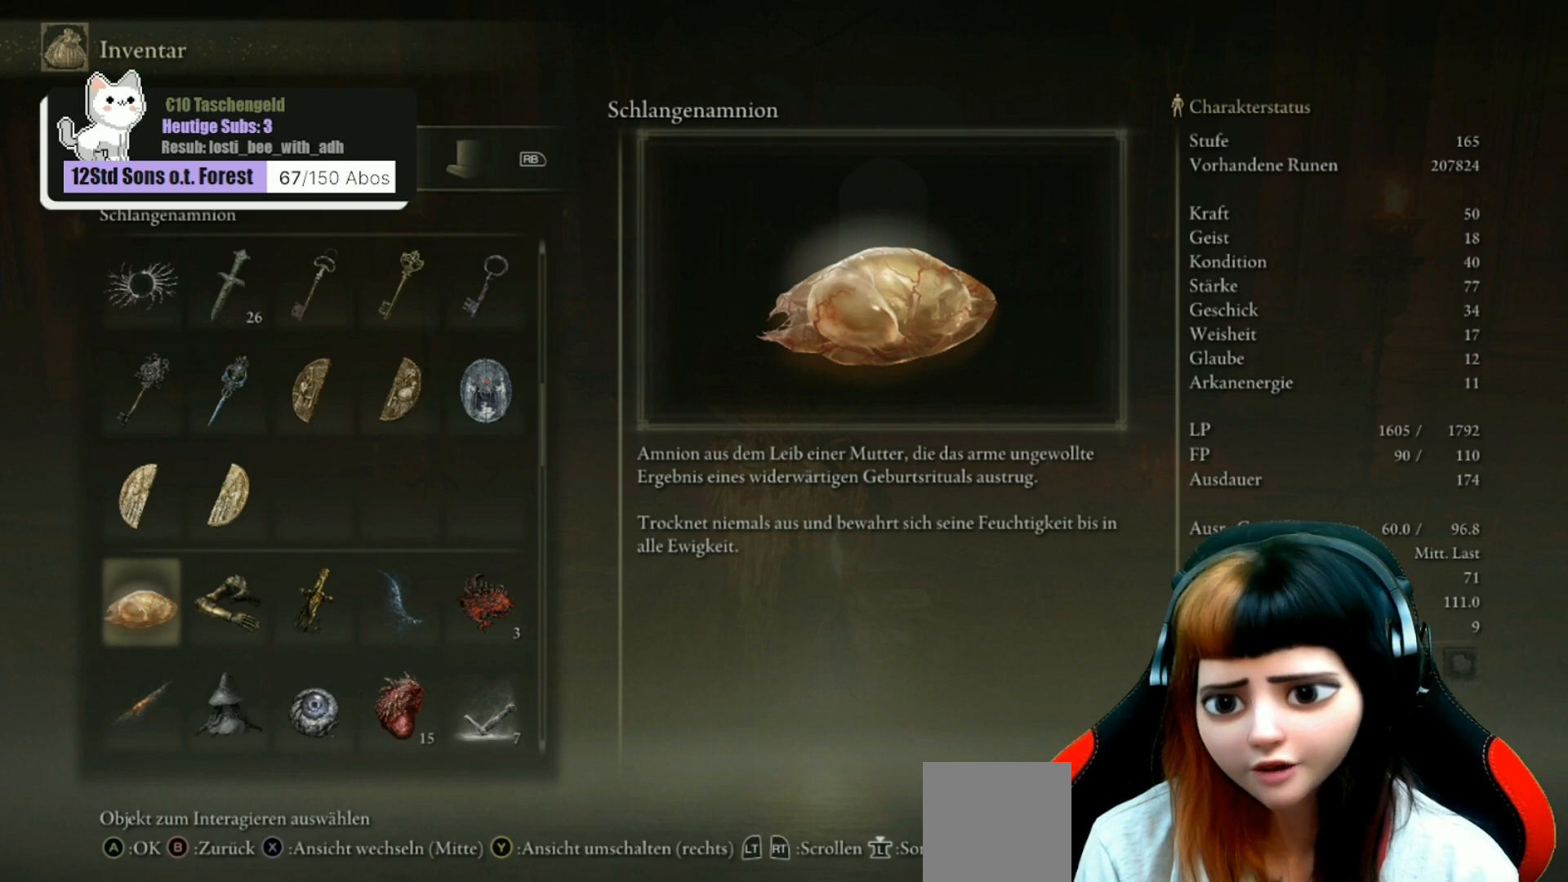
Gameplay with a controller (Xbox layout); each line is a JSON object with the inputs held at the frame after it. "events" lists button and stick changes between this image and that frame as [ms after this image, input, new state], when the widget could be followed in between. Not read: Z.
{"buttons": [], "left_stick": "up", "right_stick": "center", "events": [[67, "left_stick", "right"], [367, "left_stick", "up-right"], [500, "left_stick", "up"]]}
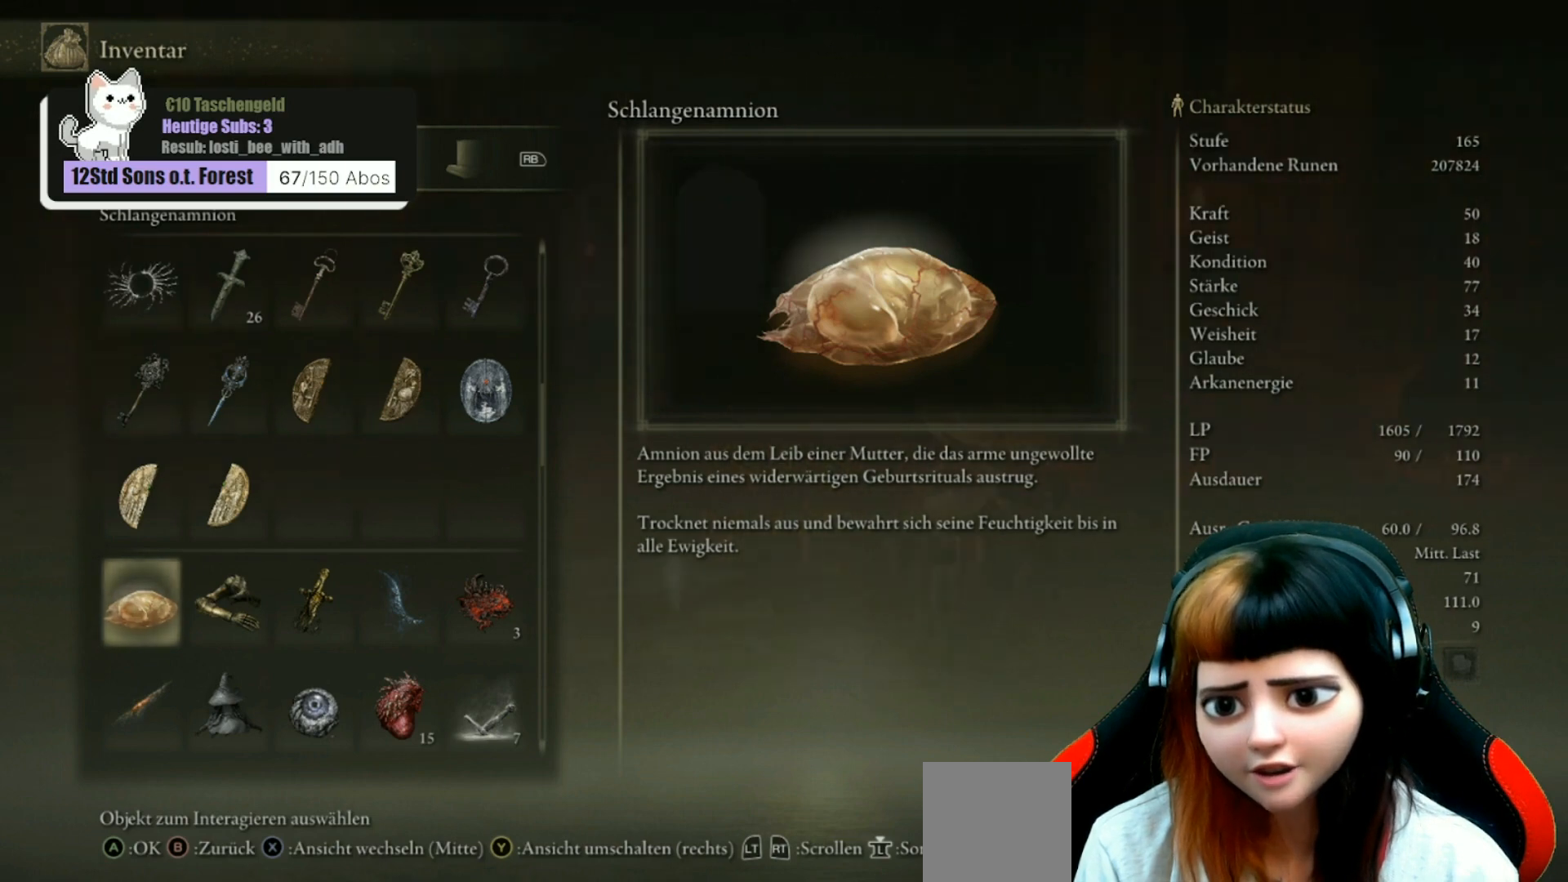
{"buttons": [], "left_stick": "down-left", "right_stick": "center", "events": [[100, "left_stick", "center"], [200, "left_stick", "left"], [400, "left_stick", "down-left"]]}
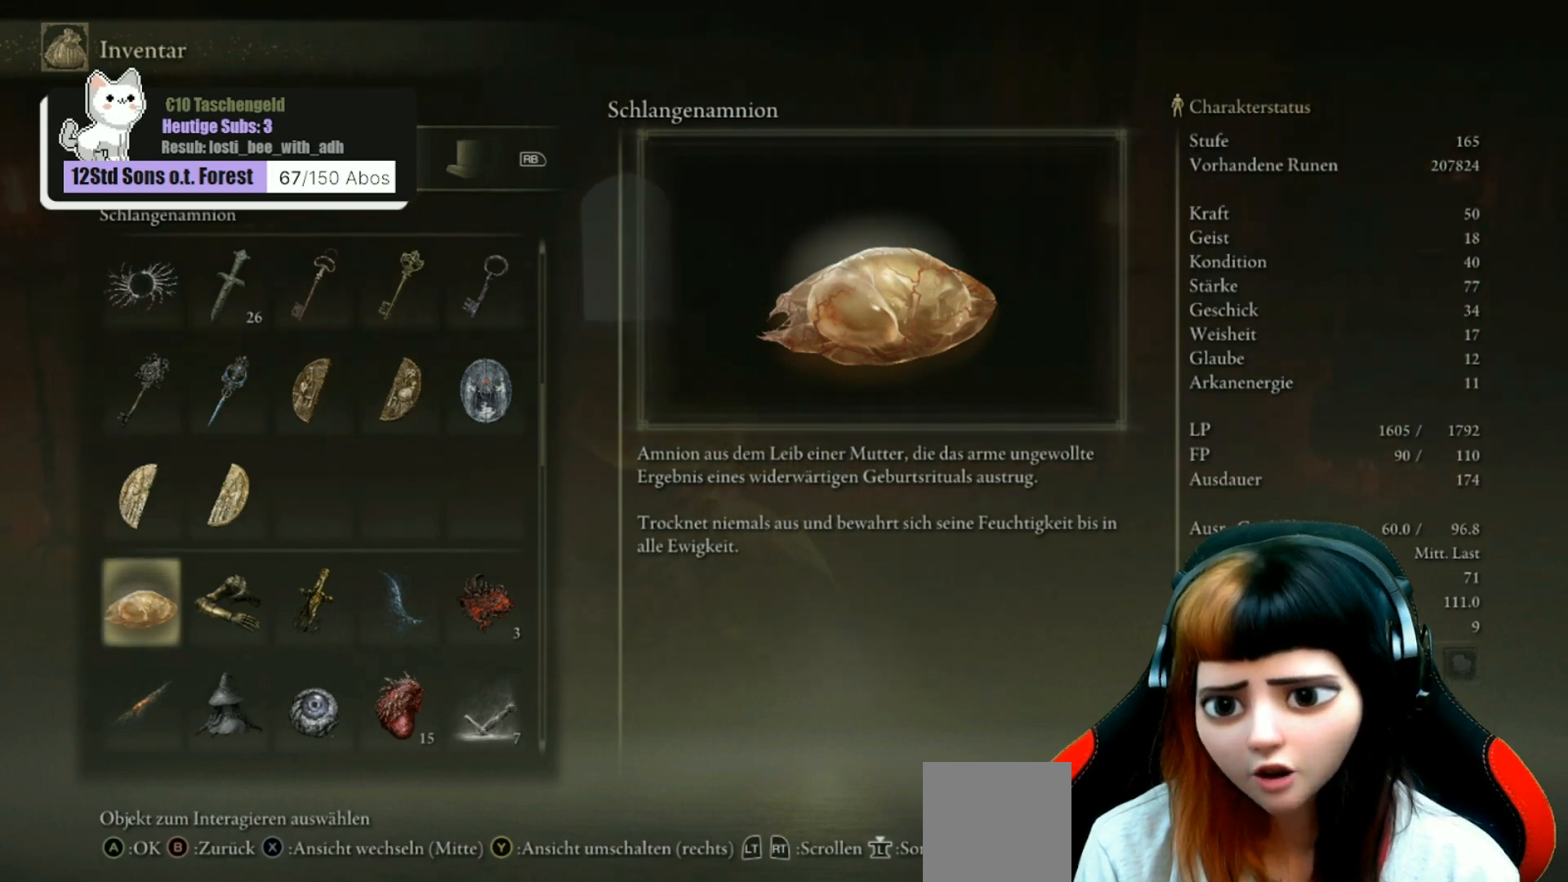
{"buttons": [], "left_stick": "center", "right_stick": "center", "events": [[200, "left_stick", "center"]]}
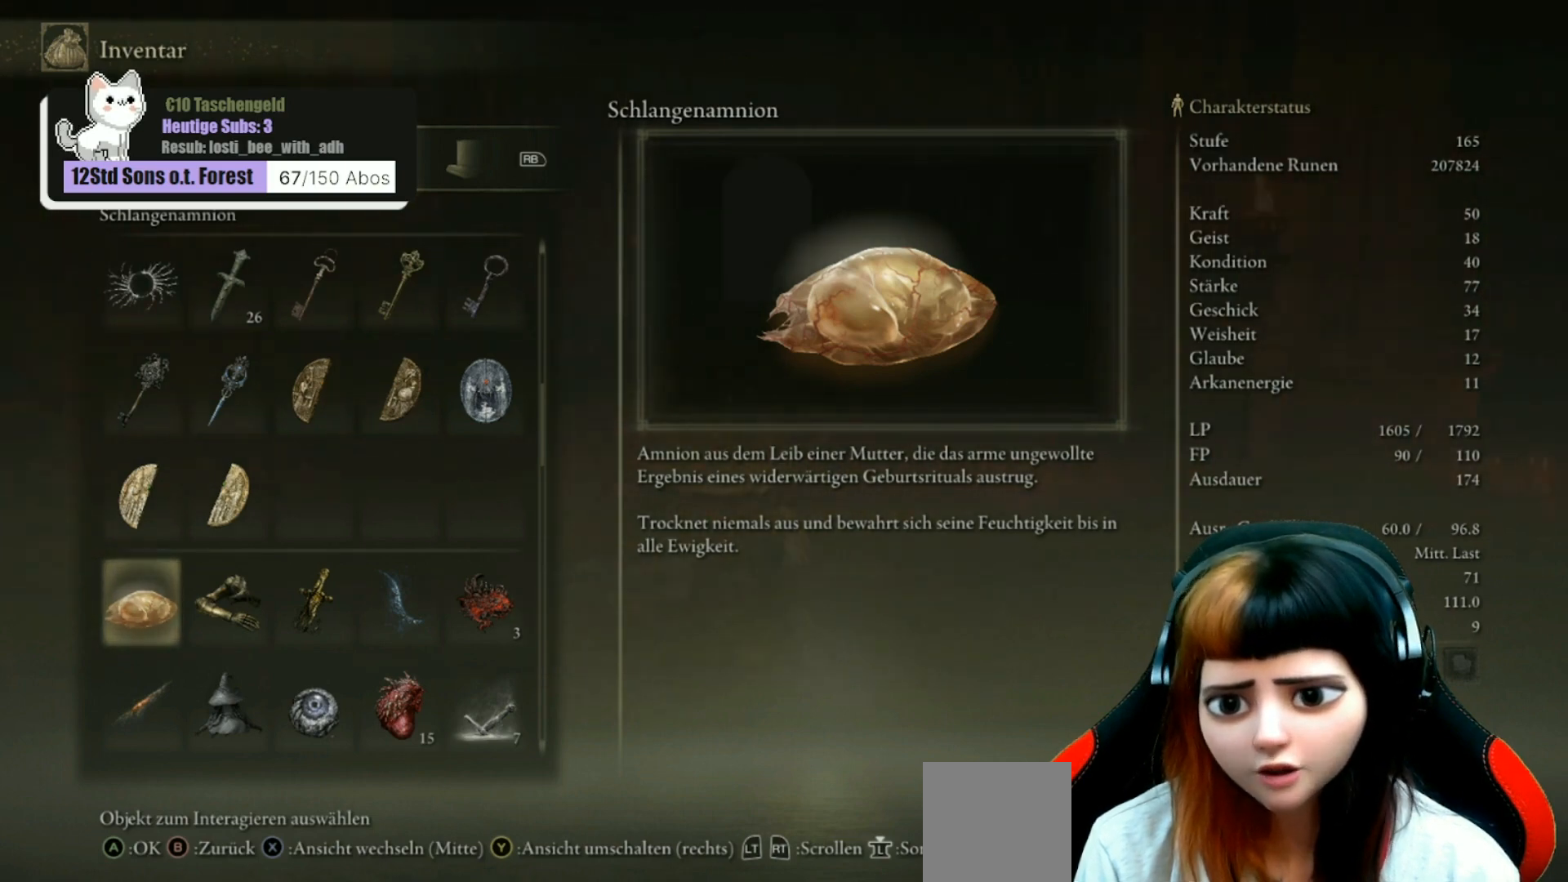
{"buttons": [], "left_stick": "center", "right_stick": "center", "events": [[67, "left_stick", "left"], [200, "left_stick", "center"]]}